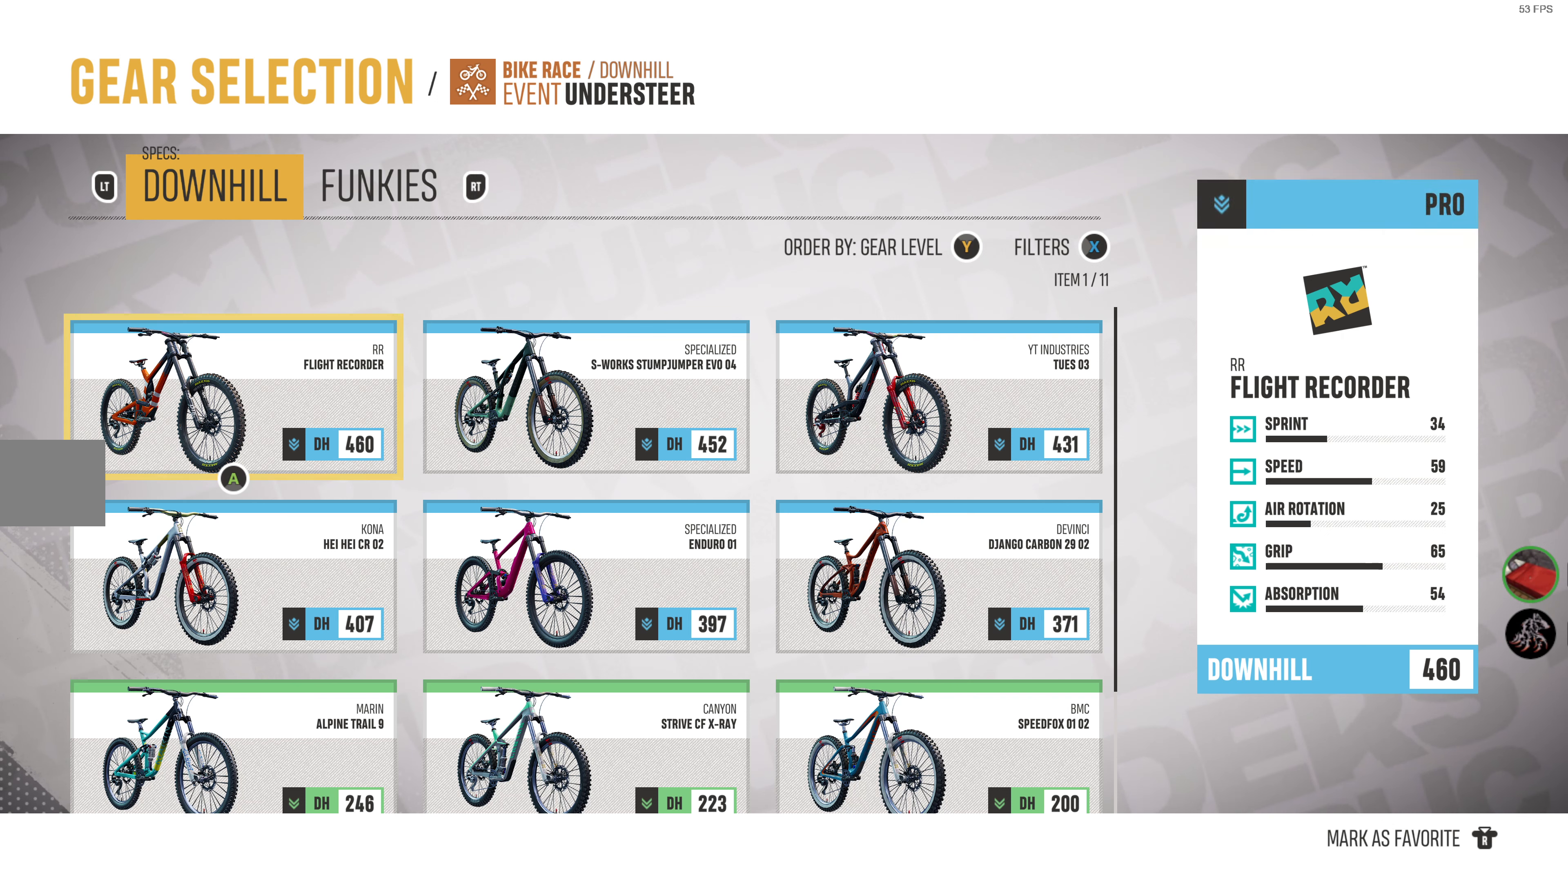
Gameplay with a controller (PlayStation layout); each line is a JSON object with the inputs held at the frame after it. "events" lists button and stick changes between this image and that frame as [ms after this image, input, new state], when the widget could be followed in between.
{"buttons": [], "left_stick": "center", "right_stick": "center", "events": [[100, "DPAD_RIGHT", "down"], [216, "DPAD_RIGHT", "up"]]}
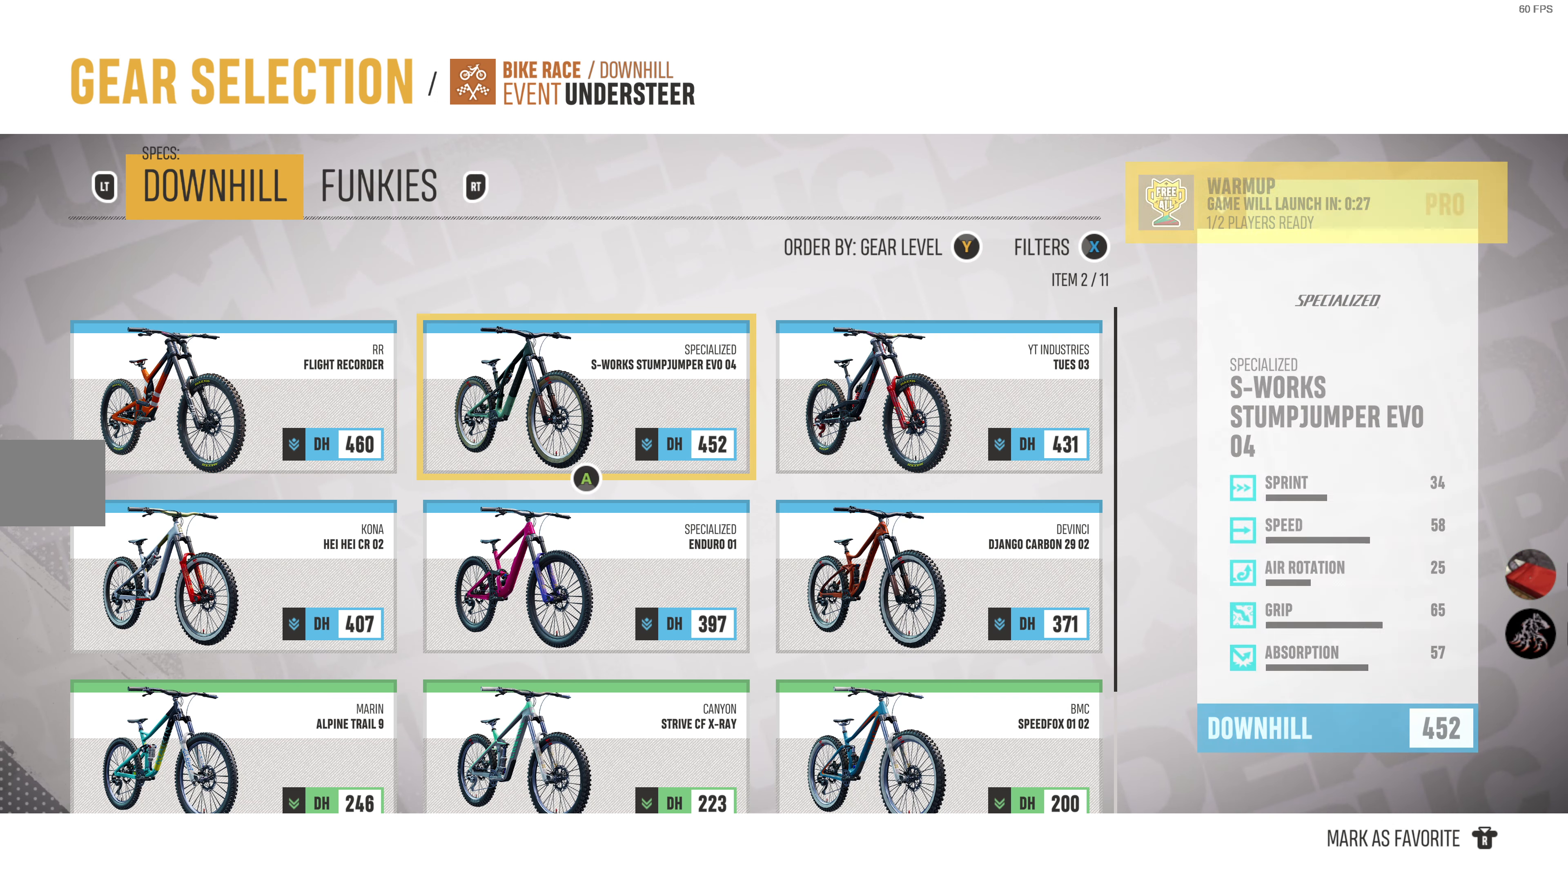
{"buttons": [], "left_stick": "center", "right_stick": "center", "events": []}
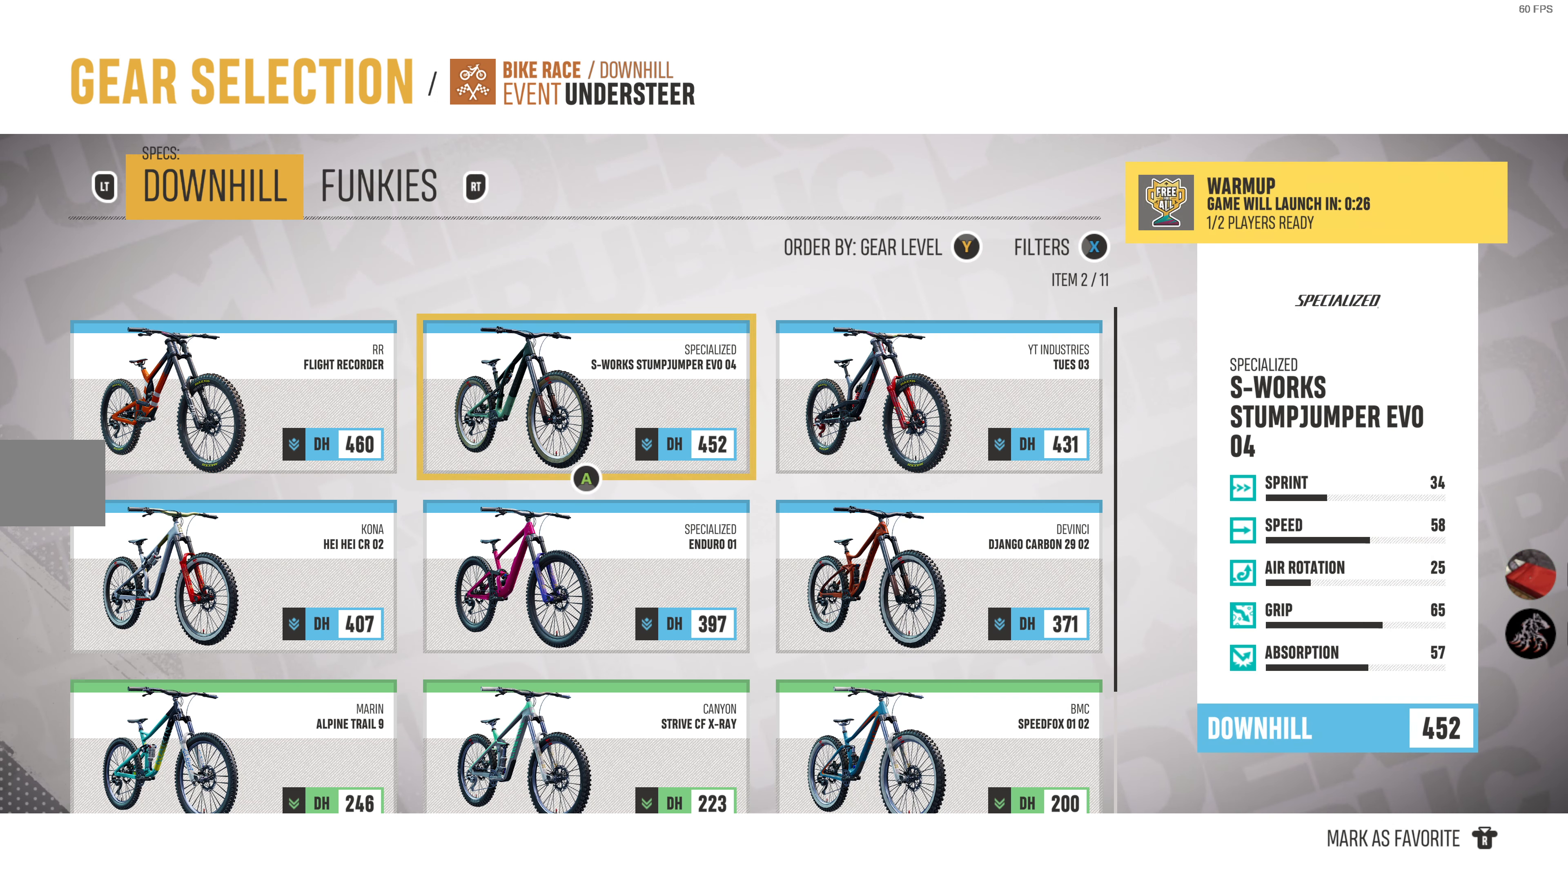
{"buttons": [], "left_stick": "center", "right_stick": "center", "events": [[50, "DPAD_LEFT", "down"], [183, "DPAD_LEFT", "up"]]}
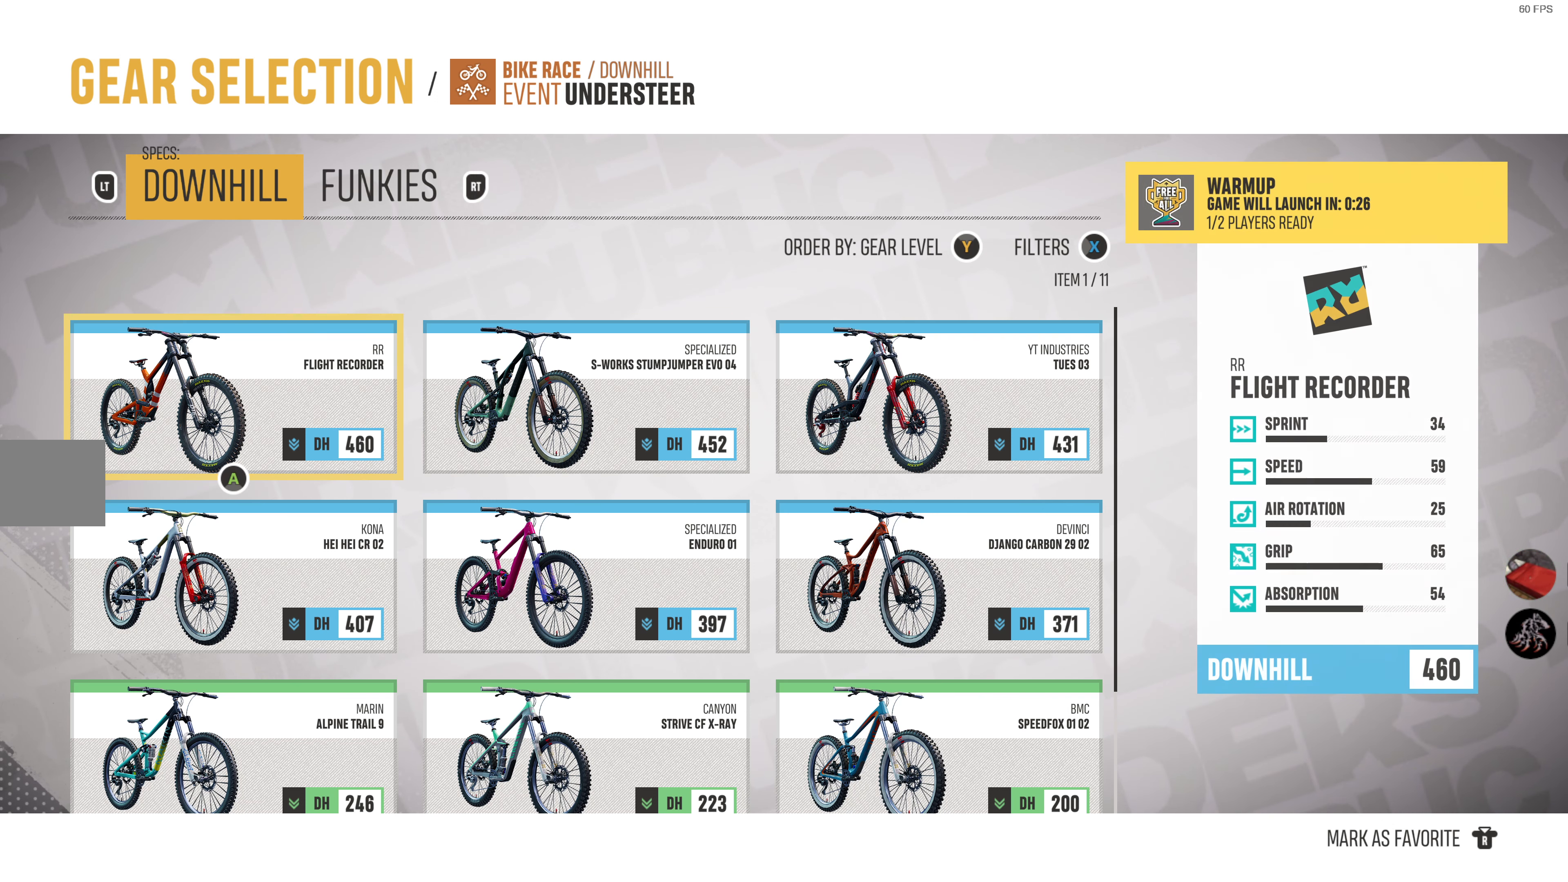
{"buttons": [], "left_stick": "center", "right_stick": "center", "events": []}
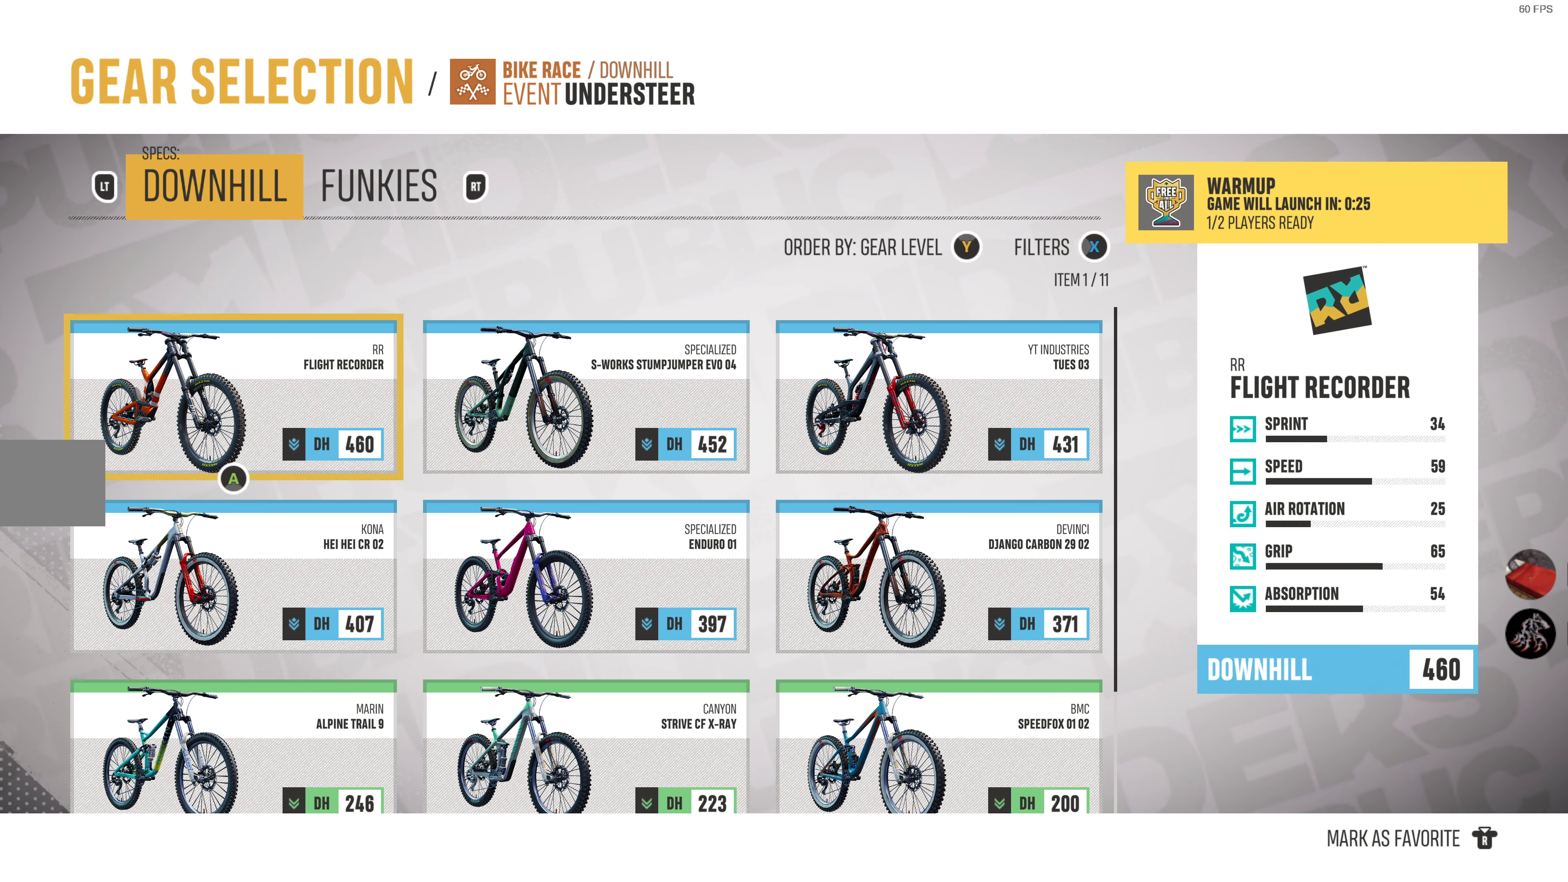
{"buttons": [], "left_stick": "center", "right_stick": "center", "events": []}
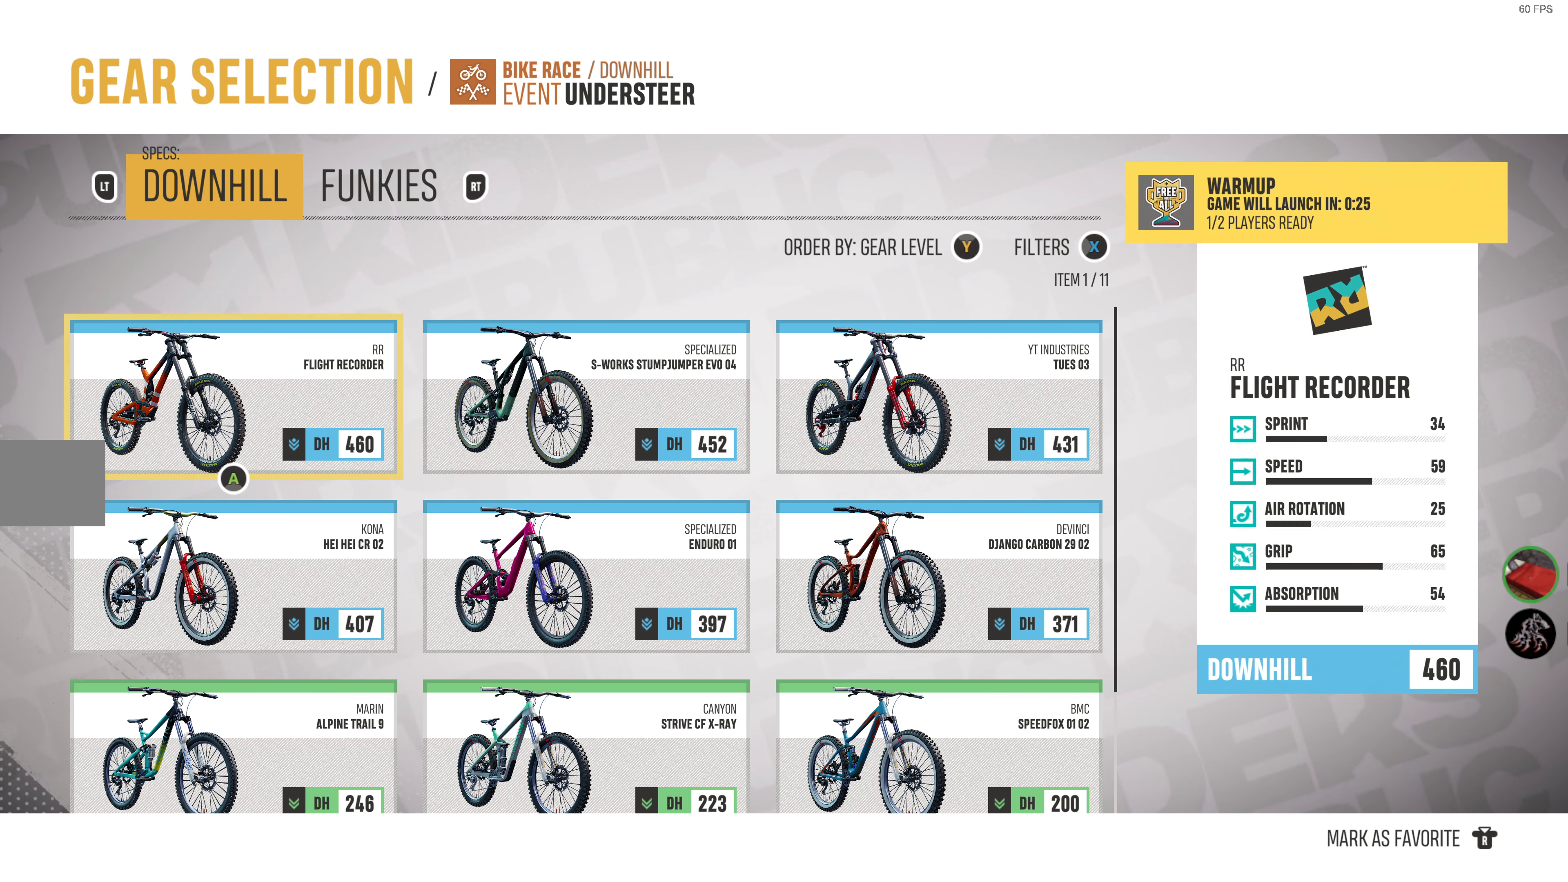
{"buttons": [], "left_stick": "center", "right_stick": "center", "events": []}
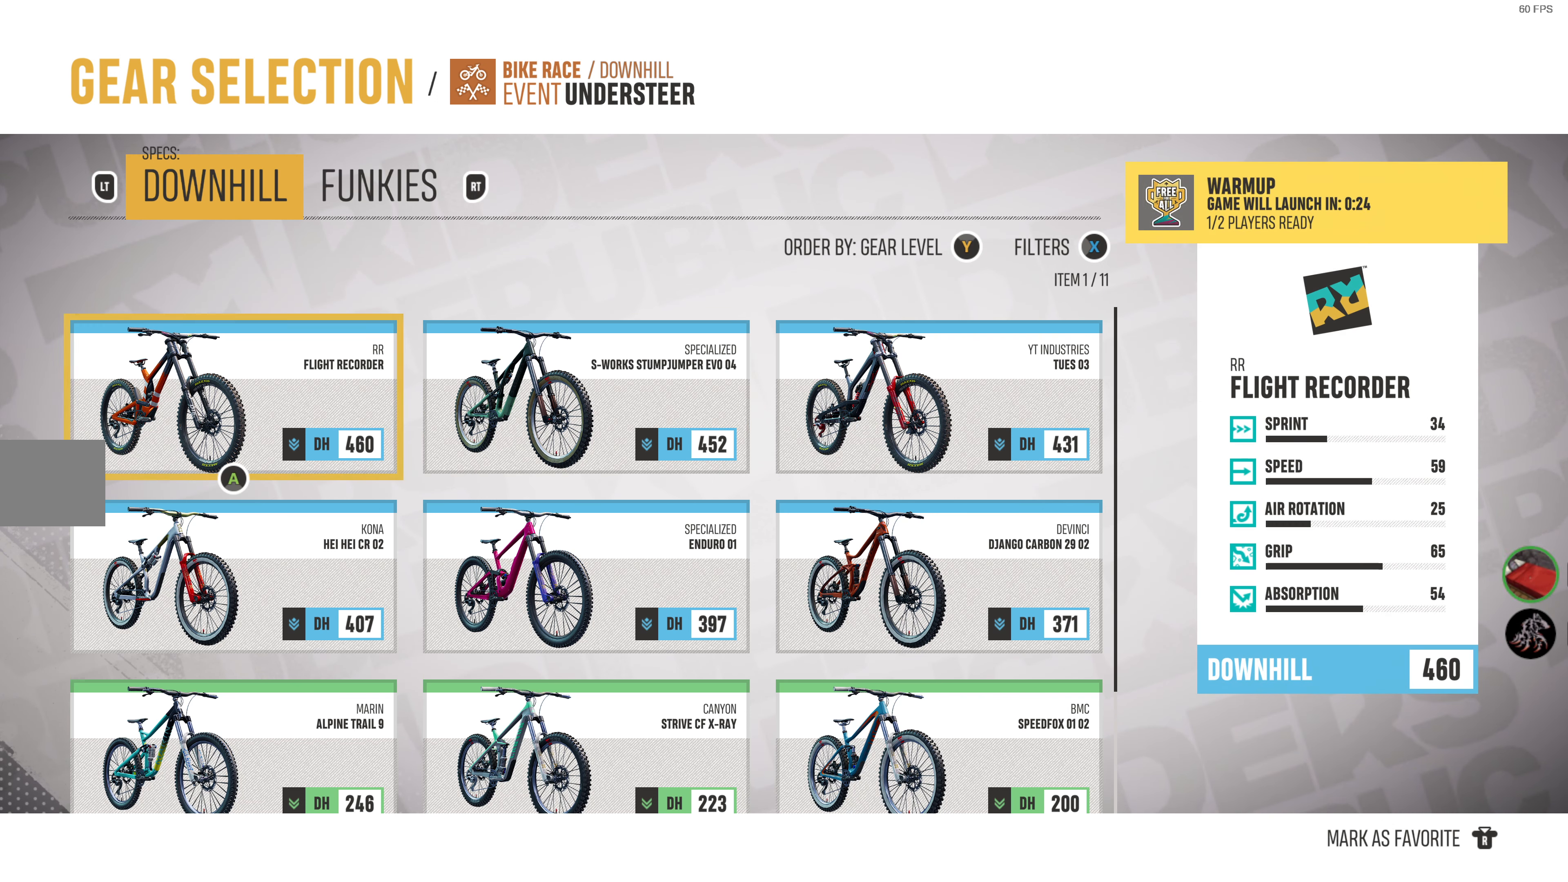
{"buttons": [], "left_stick": "center", "right_stick": "center", "events": []}
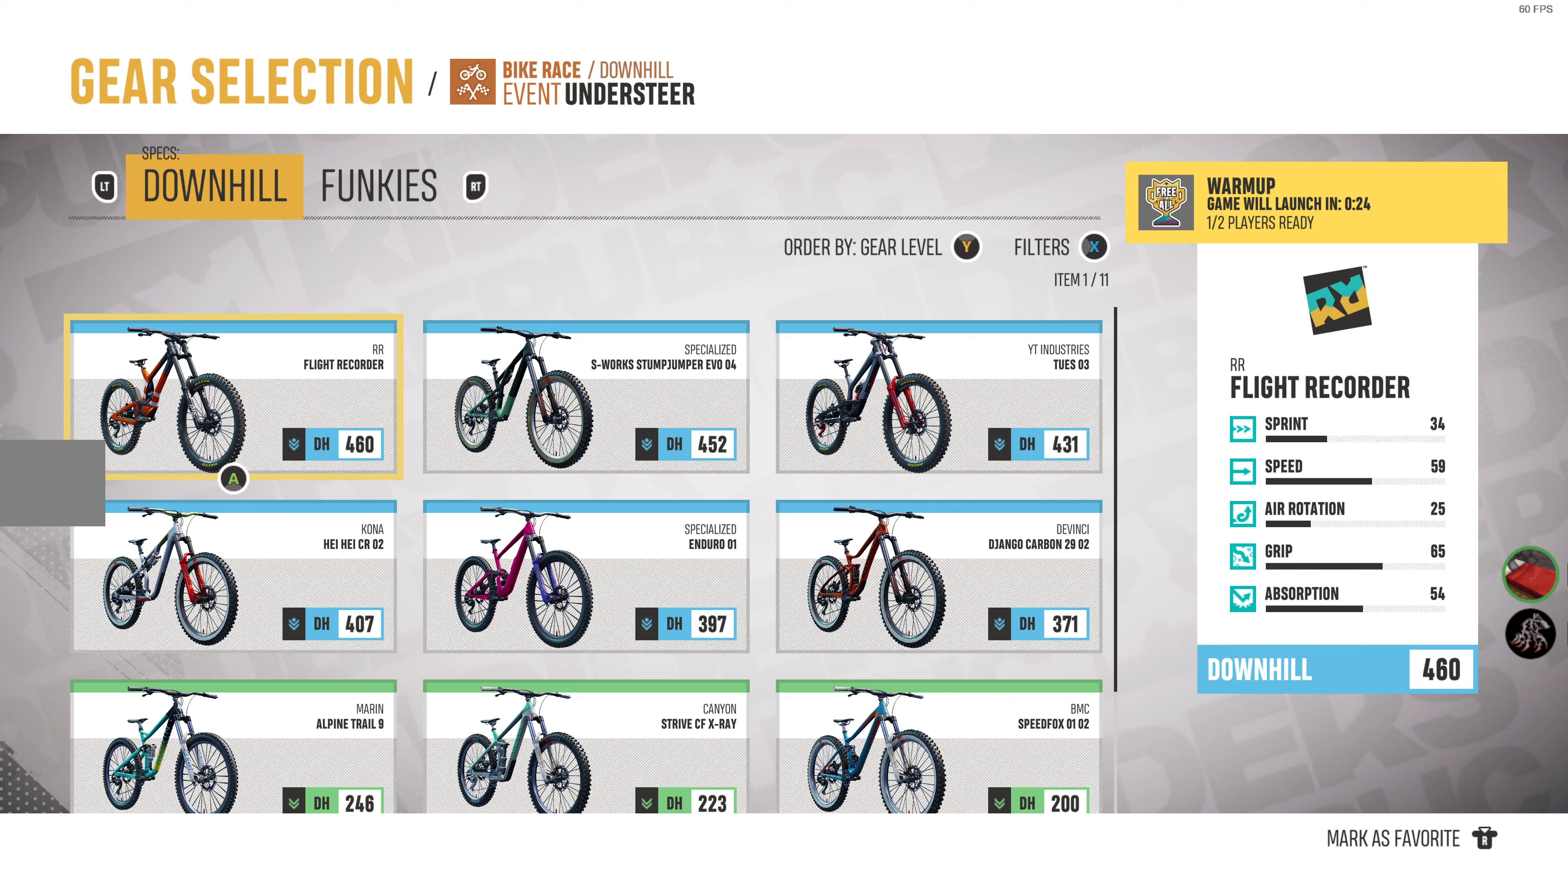
{"buttons": [], "left_stick": "center", "right_stick": "center", "events": []}
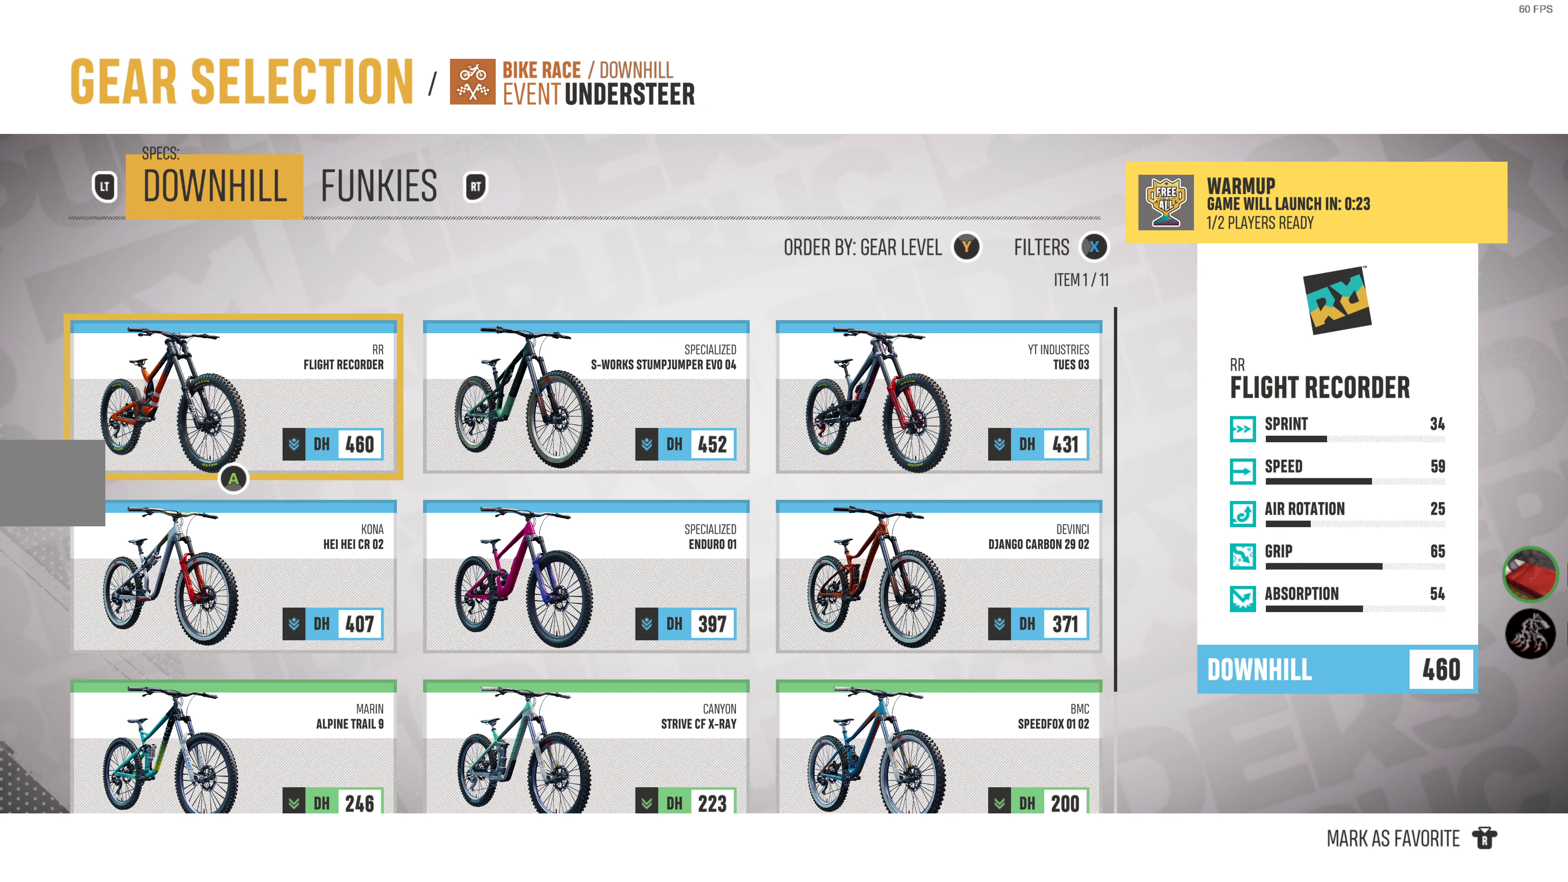
{"buttons": [], "left_stick": "center", "right_stick": "center", "events": []}
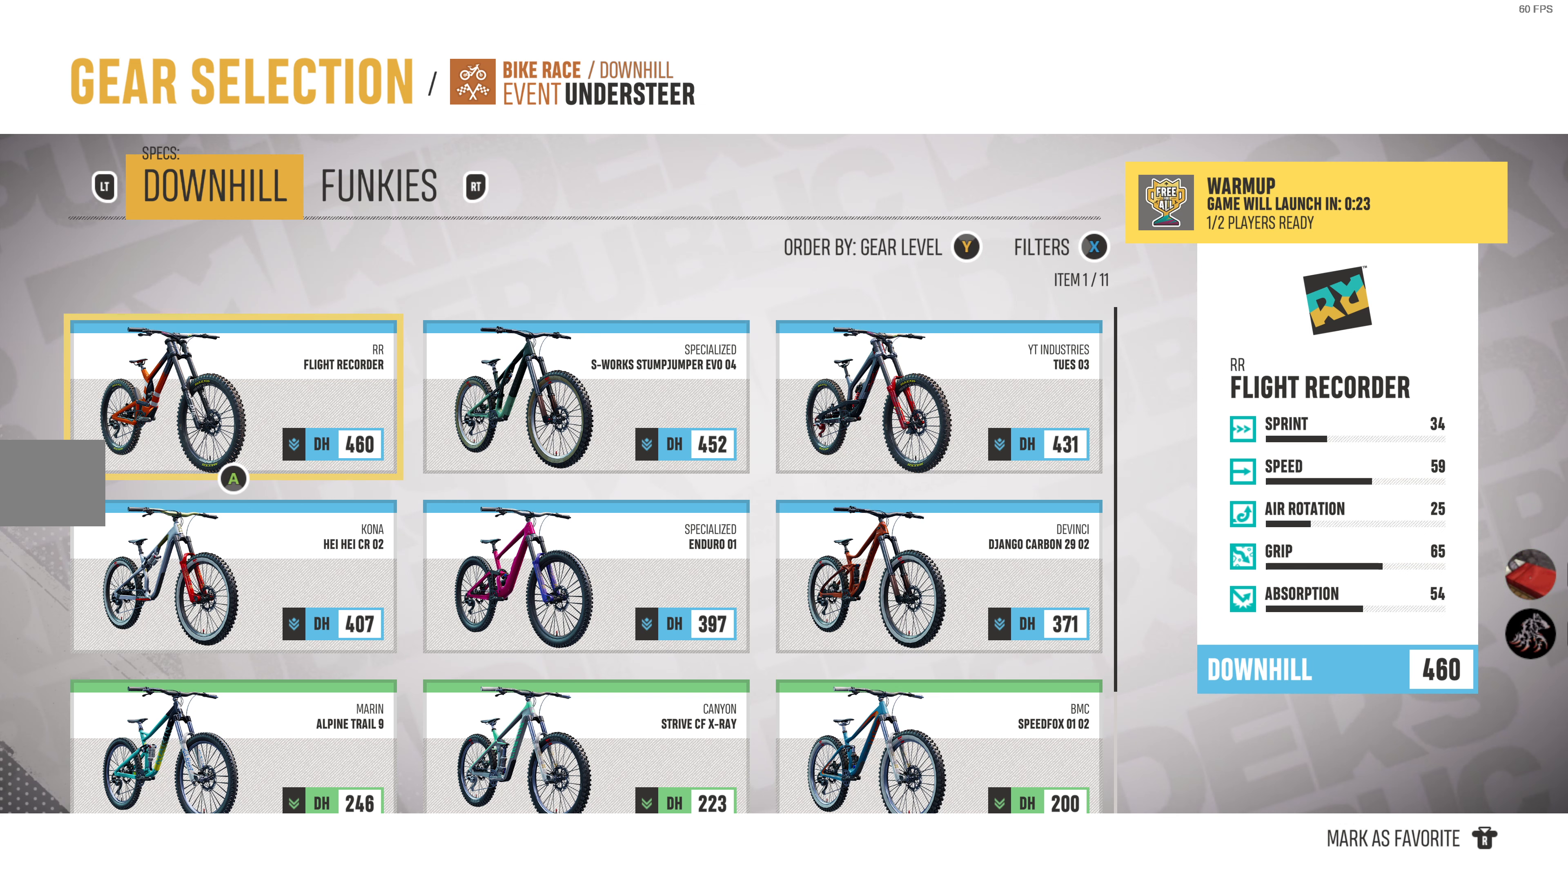
{"buttons": [], "left_stick": "center", "right_stick": "center", "events": []}
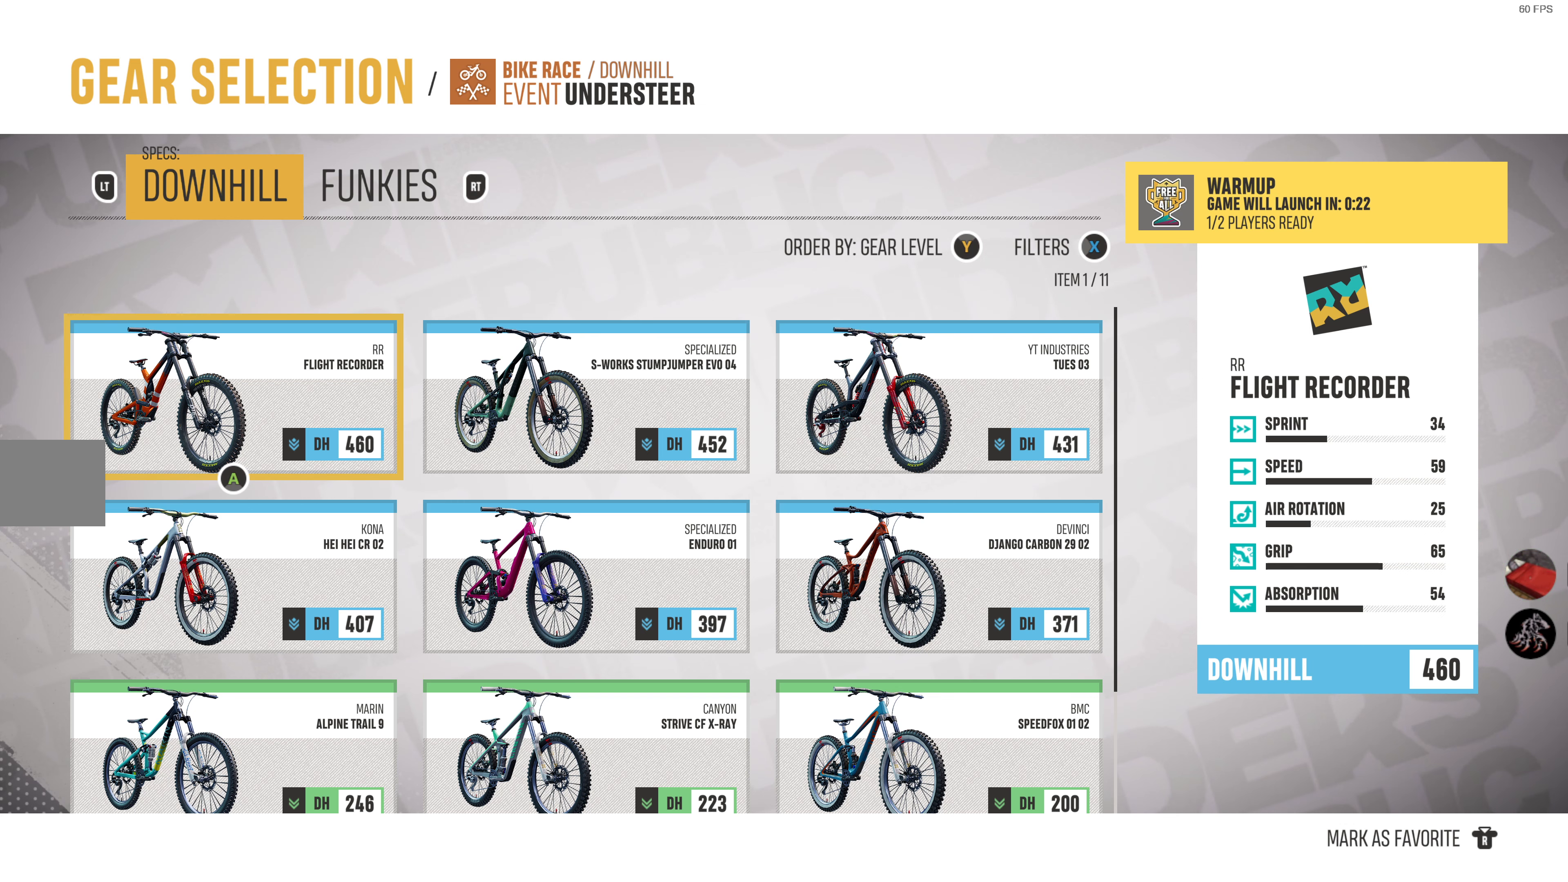
{"buttons": [], "left_stick": "center", "right_stick": "center", "events": [[200, "DPAD_RIGHT", "down"], [300, "DPAD_RIGHT", "up"]]}
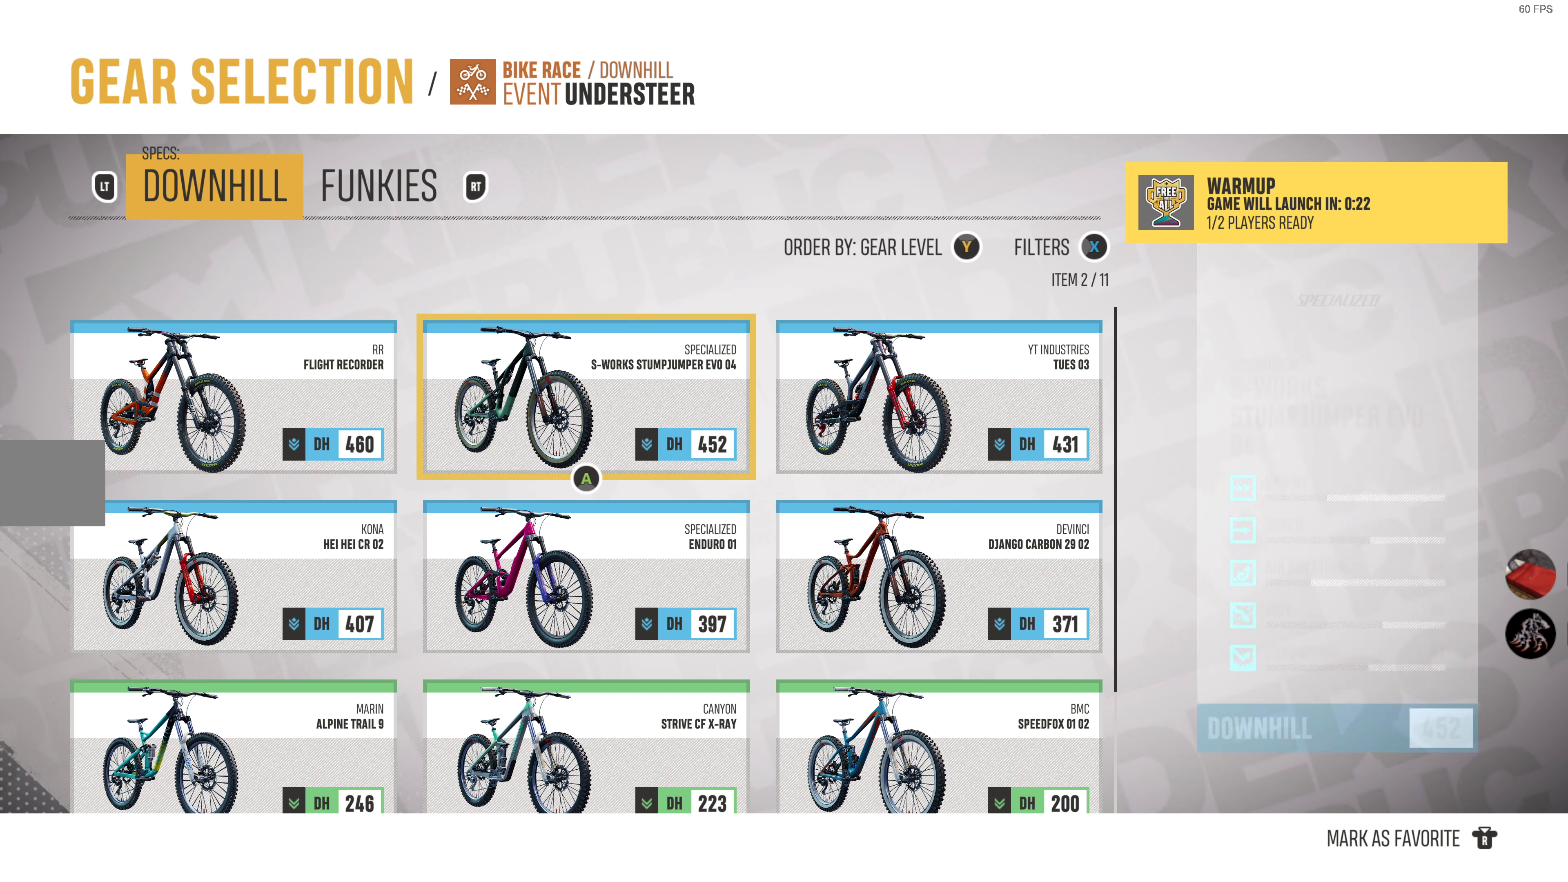
{"buttons": ["DPAD_LEFT"], "left_stick": "center", "right_stick": "center", "events": [[500, "DPAD_LEFT", "down"]]}
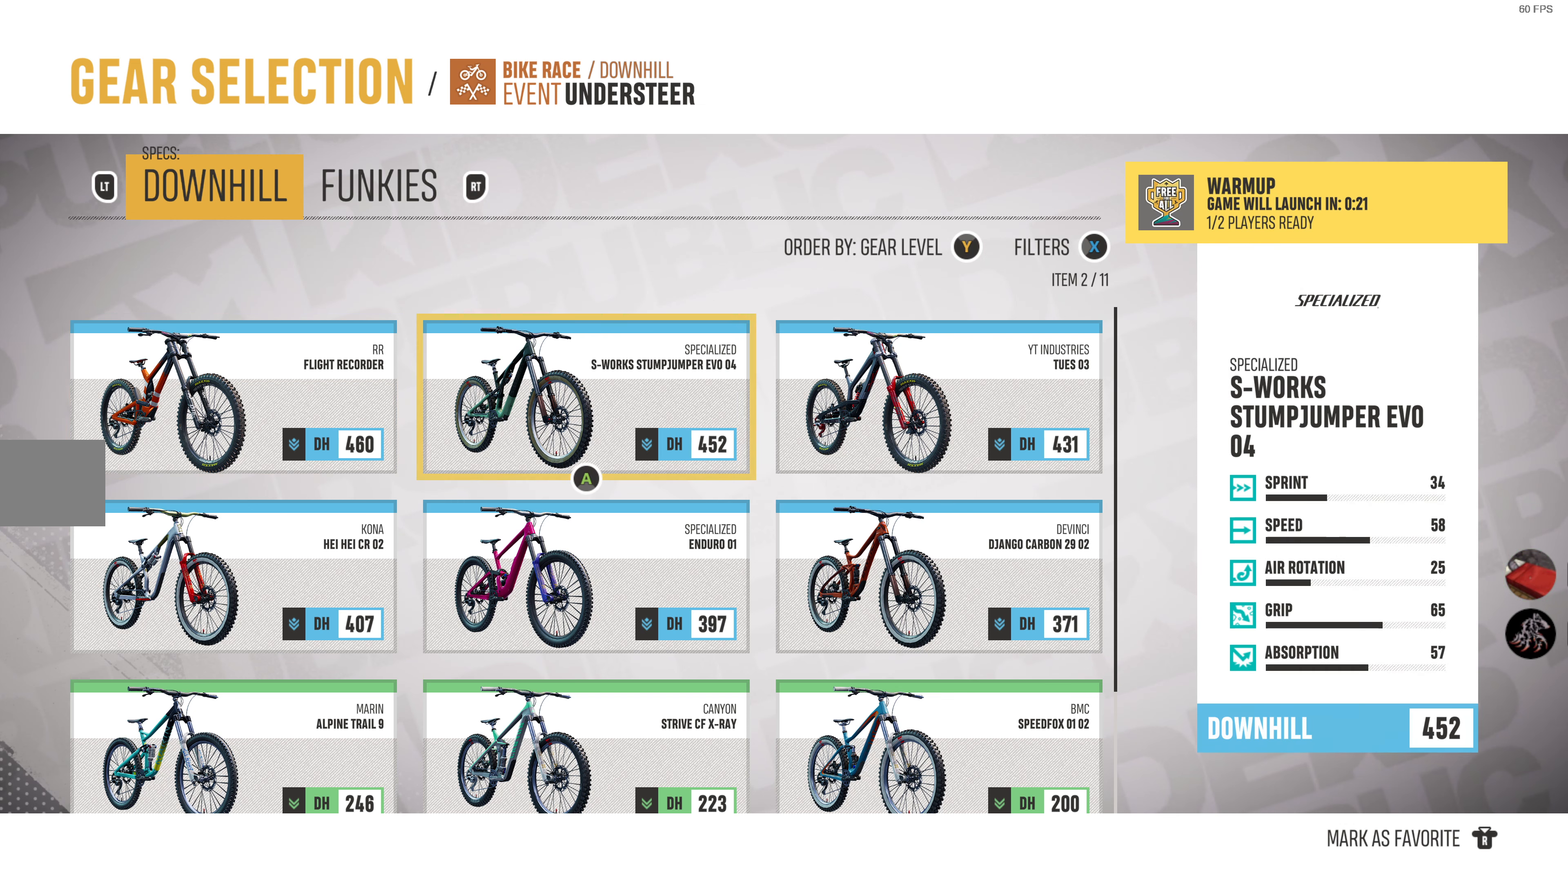
{"buttons": [], "left_stick": "center", "right_stick": "center", "events": [[117, "DPAD_LEFT", "up"]]}
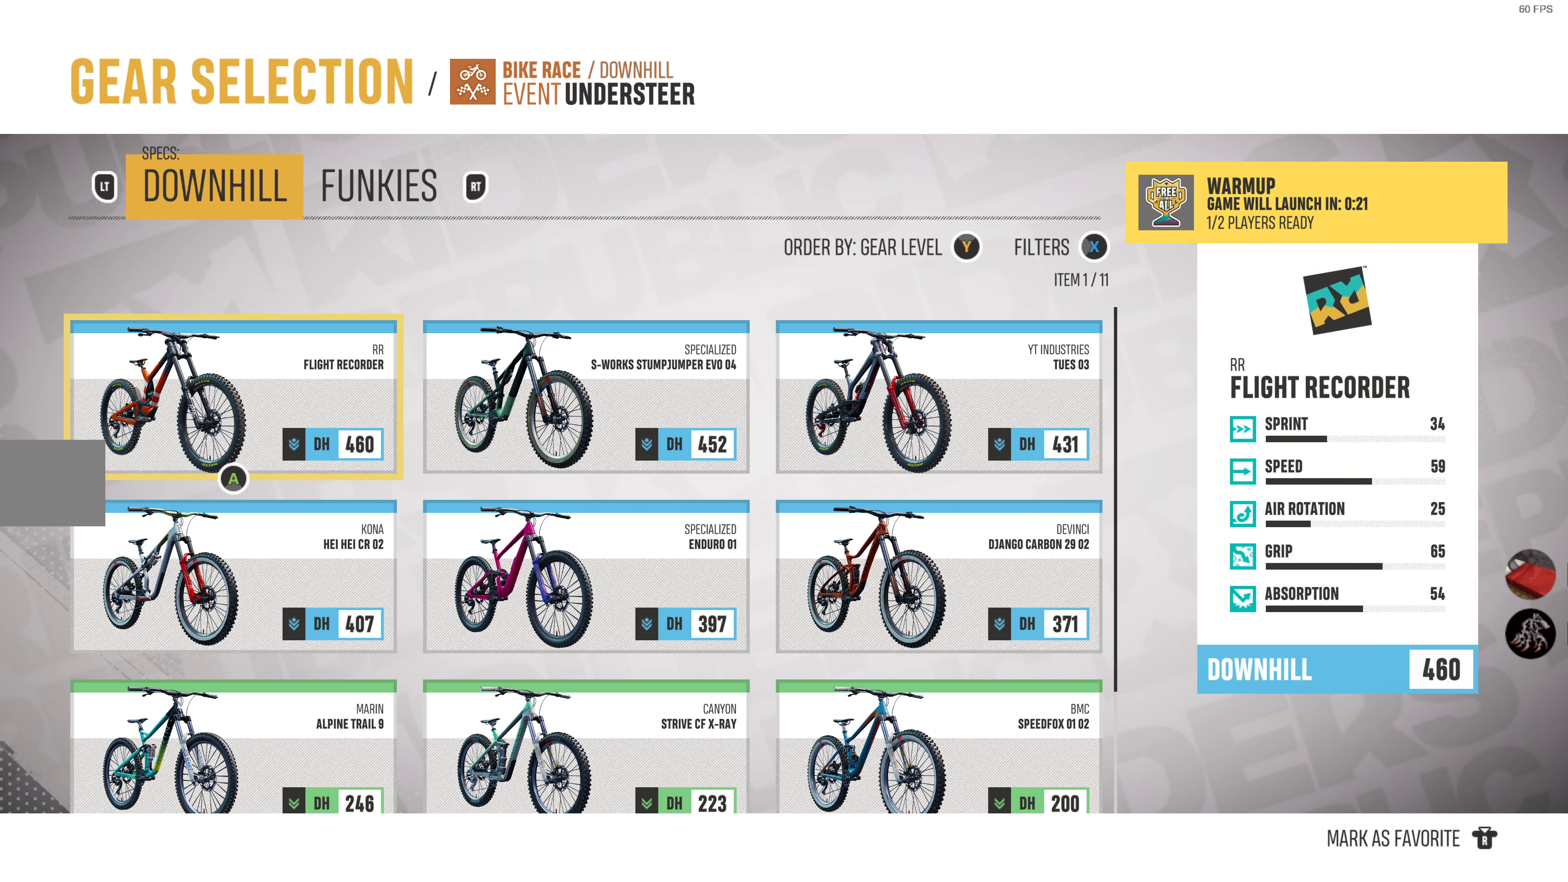
{"buttons": [], "left_stick": "center", "right_stick": "center", "events": [[100, "CROSS", "down"], [200, "CROSS", "up"]]}
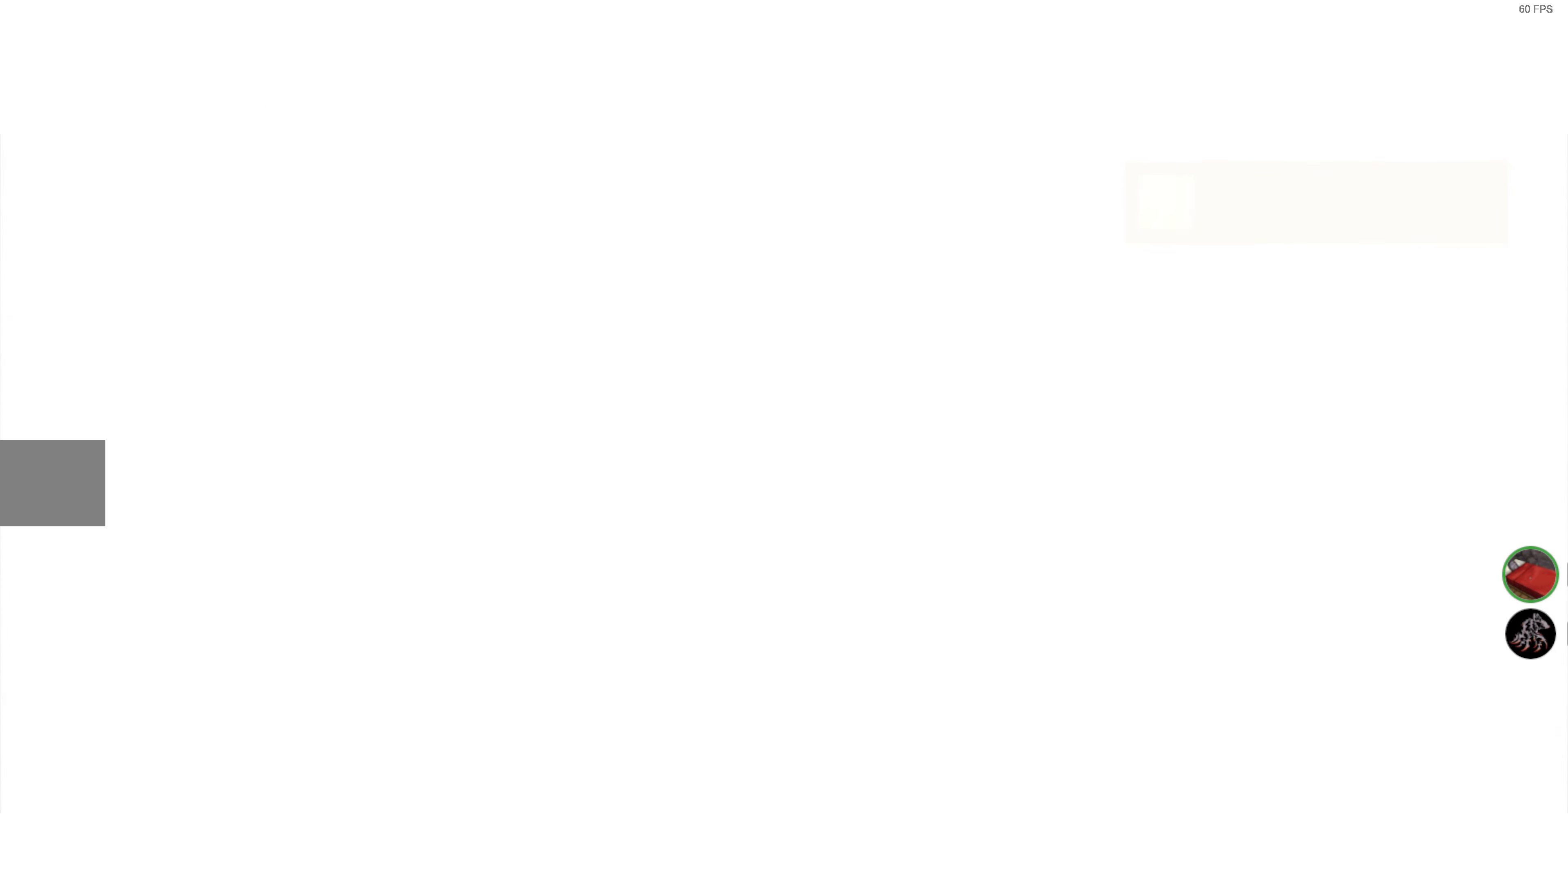
{"buttons": [], "left_stick": "center", "right_stick": "center", "events": []}
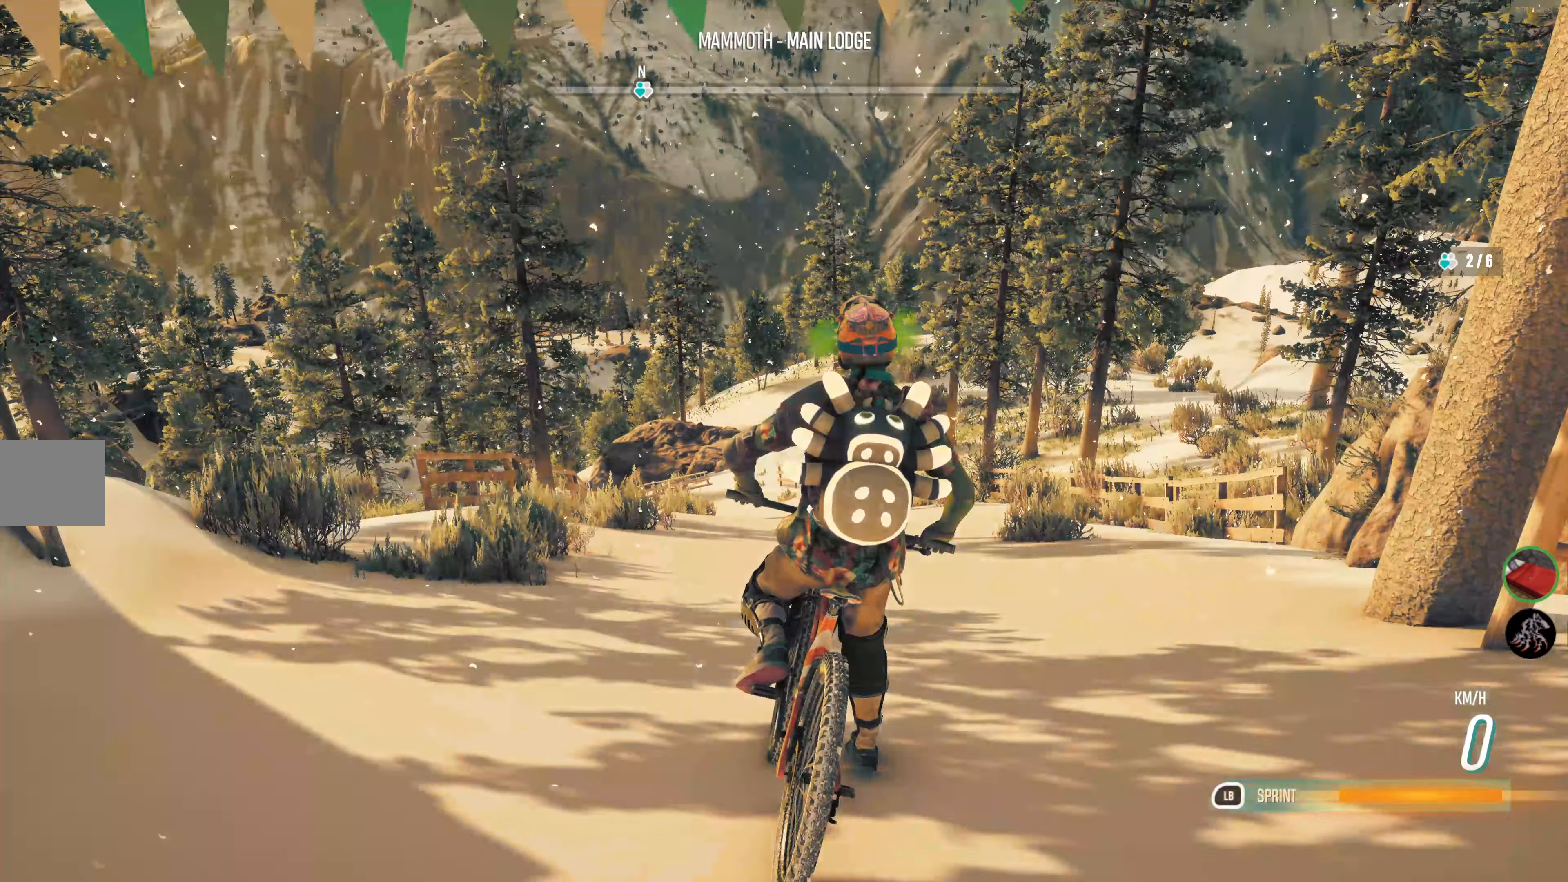
{"buttons": [], "left_stick": "center", "right_stick": "center", "events": []}
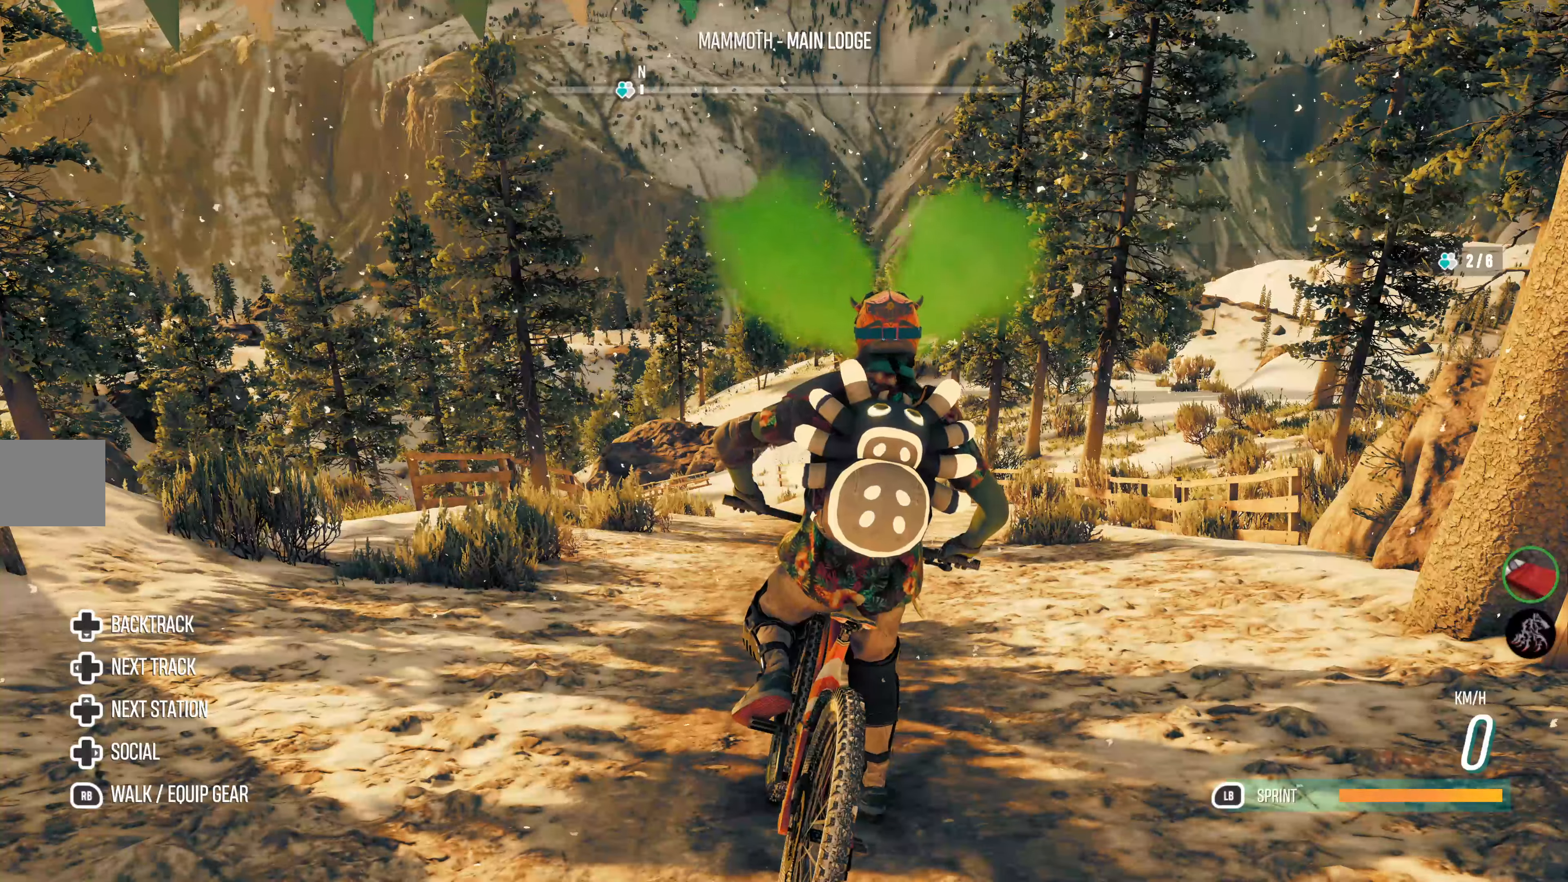
{"buttons": [], "left_stick": "center", "right_stick": "left", "events": [[267, "right_stick", "up-left"], [484, "right_stick", "left"]]}
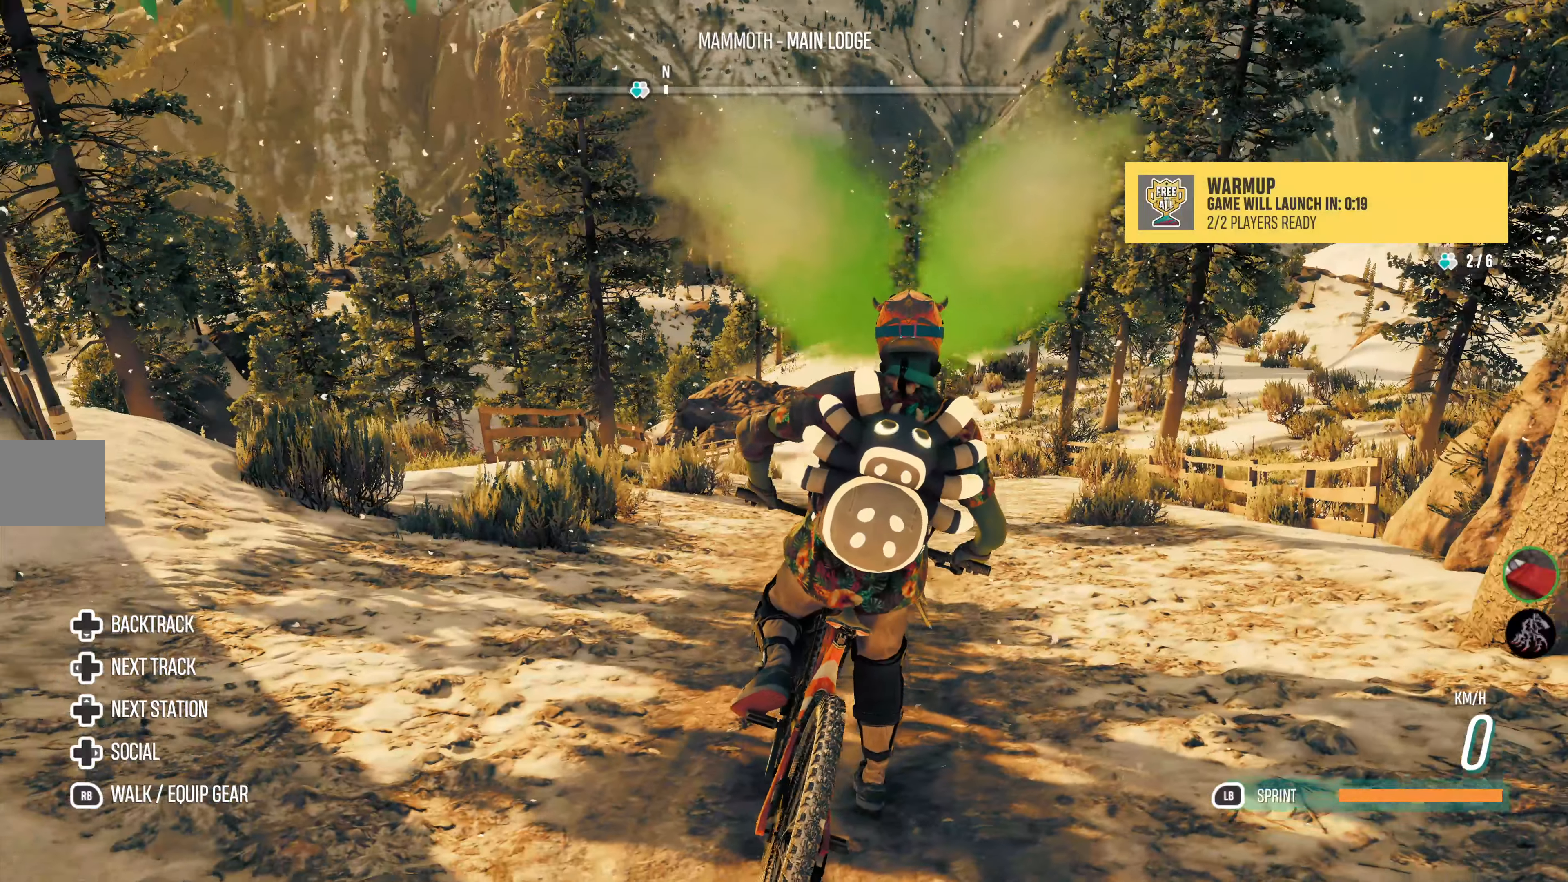
{"buttons": [], "left_stick": "center", "right_stick": "down", "events": [[234, "right_stick", "center"], [400, "right_stick", "down"]]}
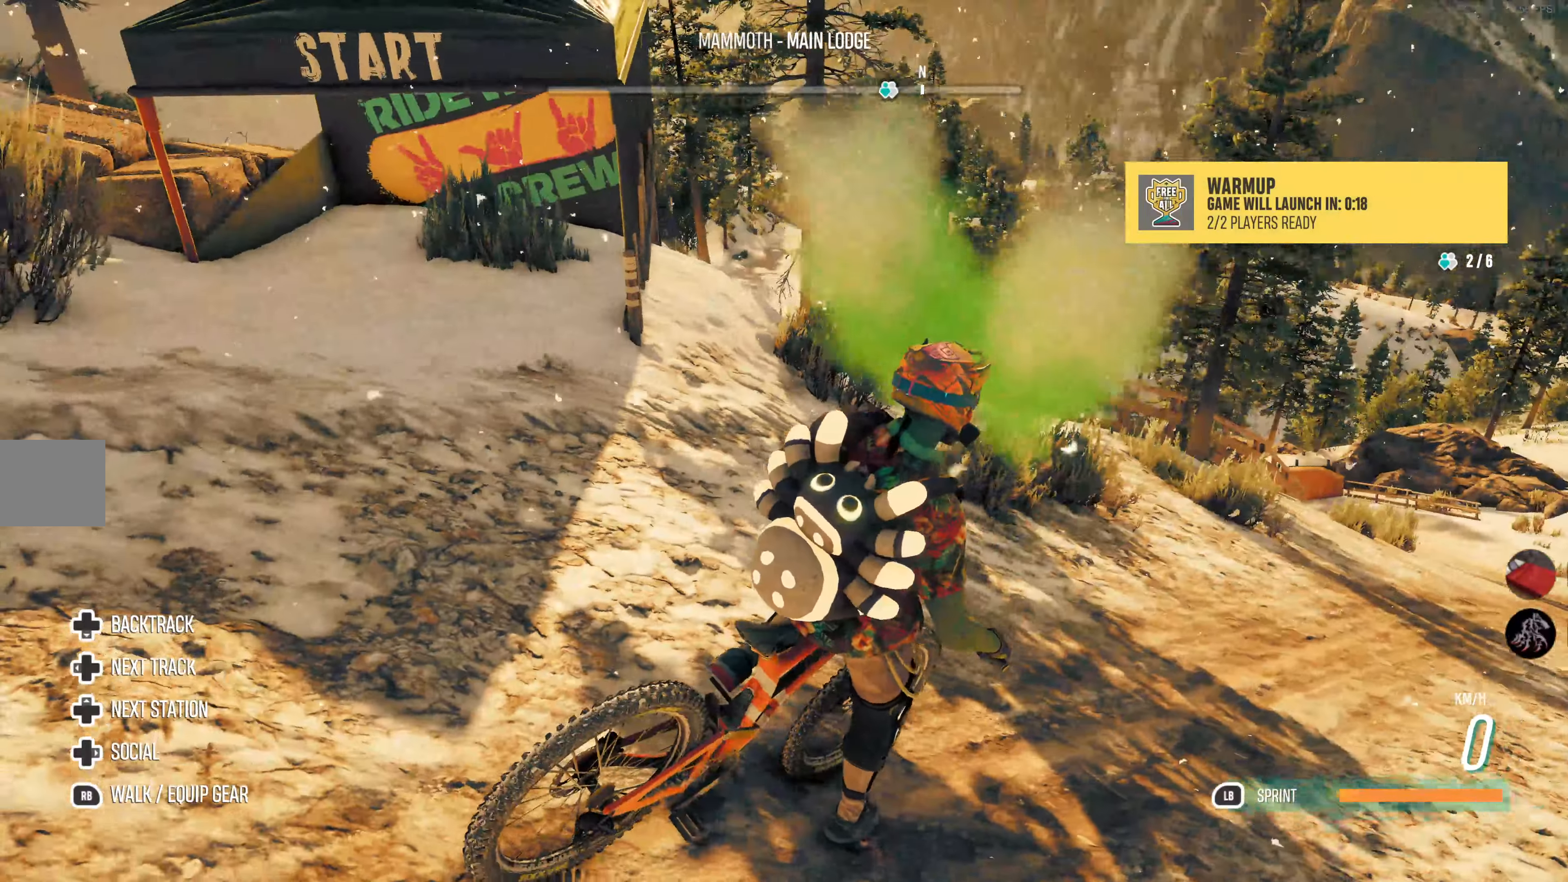
{"buttons": [], "left_stick": "center", "right_stick": "down", "events": [[150, "right_stick", "center"], [267, "right_stick", "down-left"], [384, "right_stick", "down"]]}
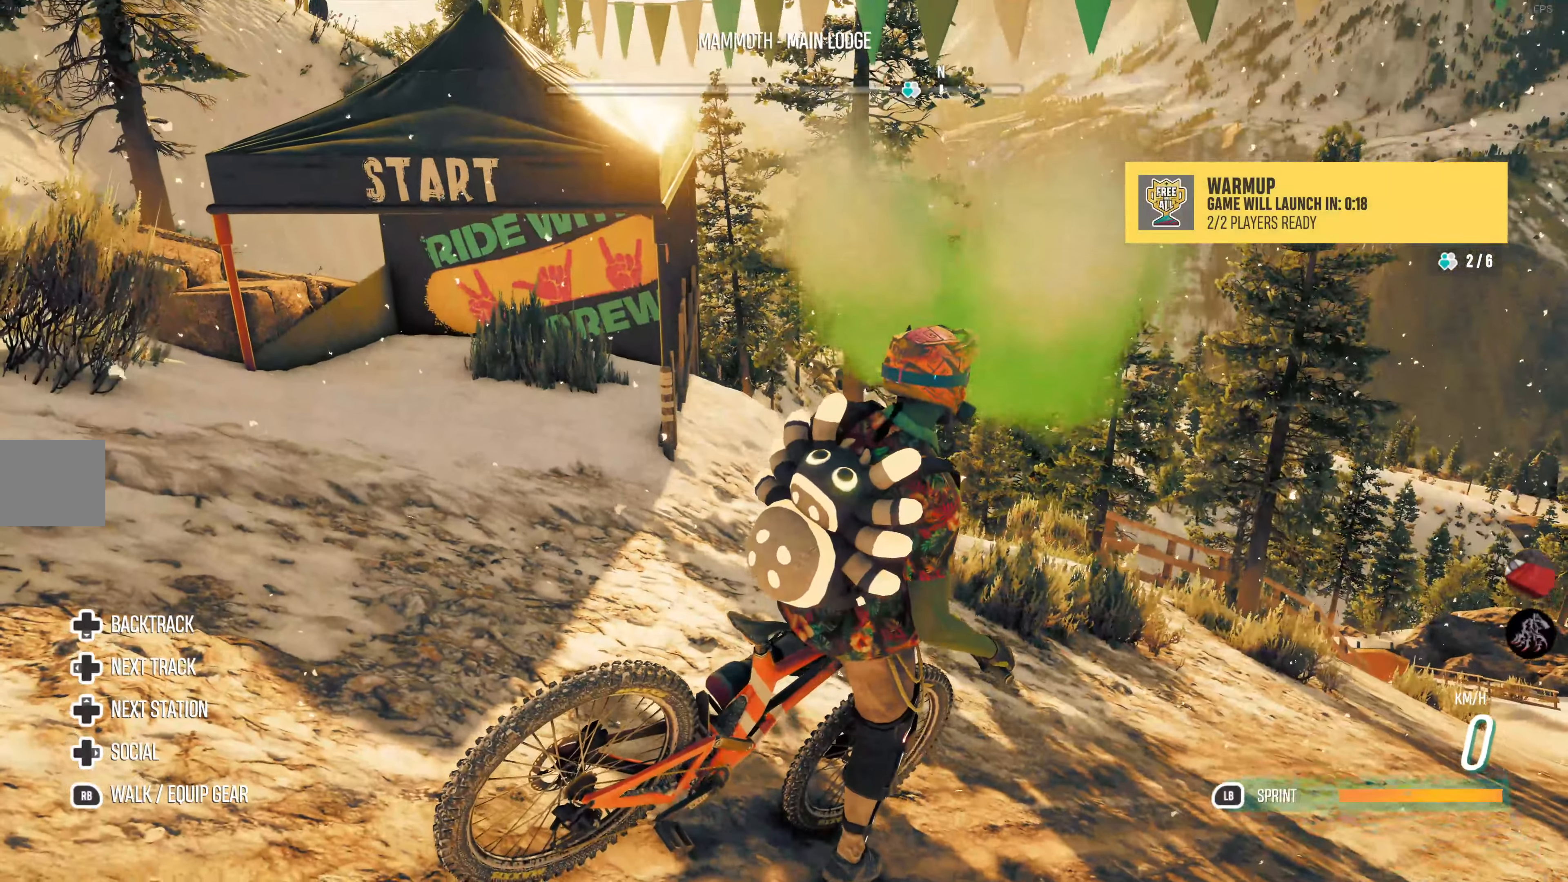
{"buttons": [], "left_stick": "center", "right_stick": "down-left", "events": [[50, "right_stick", "center"], [467, "right_stick", "down-left"]]}
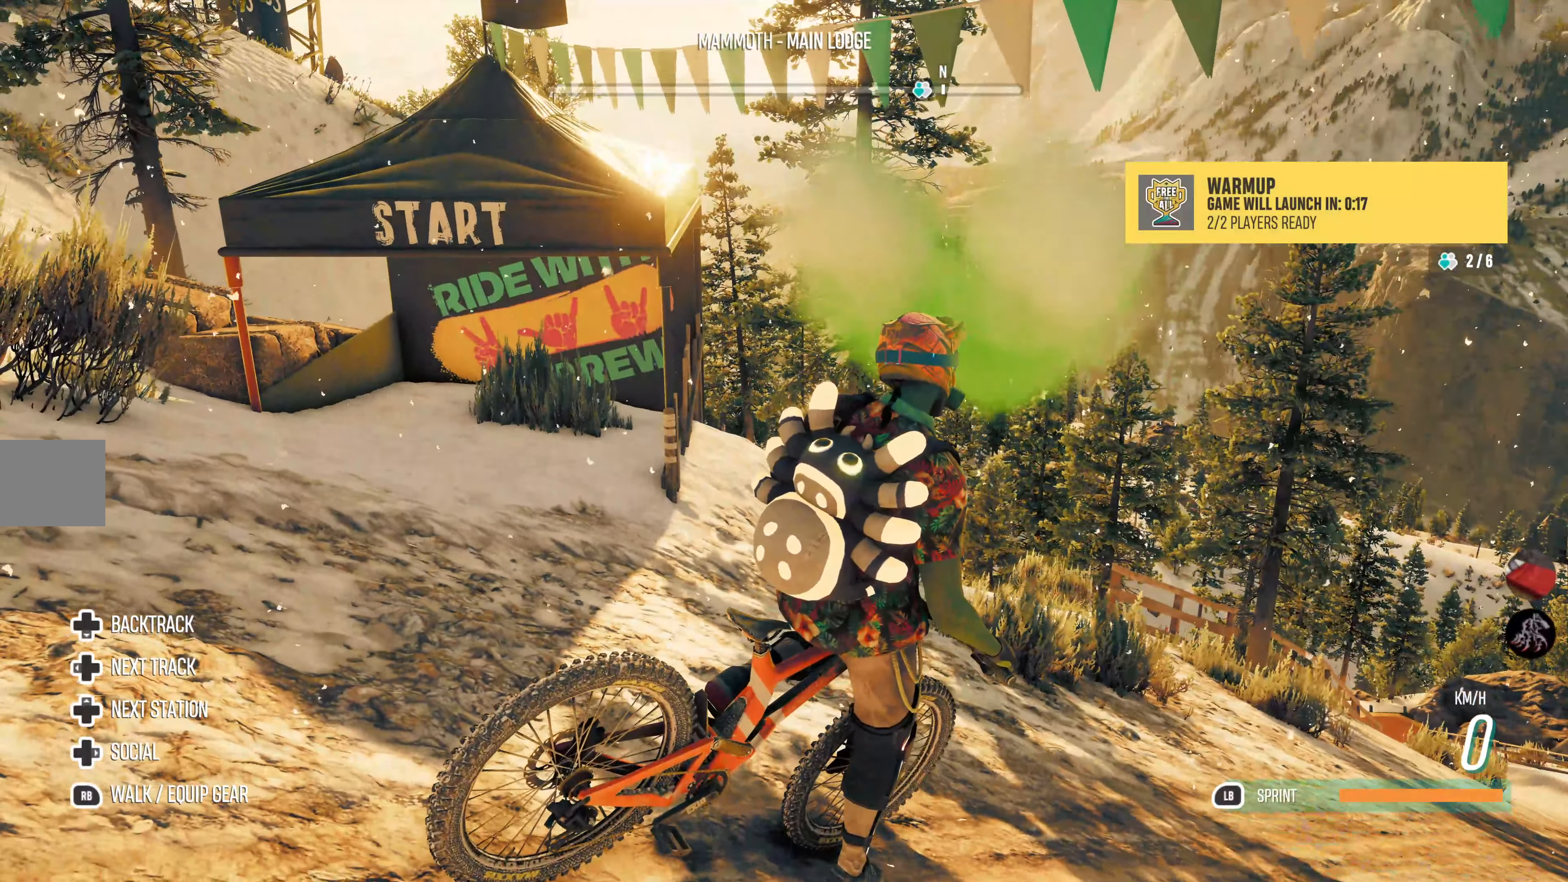
{"buttons": [], "left_stick": "center", "right_stick": "center", "events": [[450, "right_stick", "center"]]}
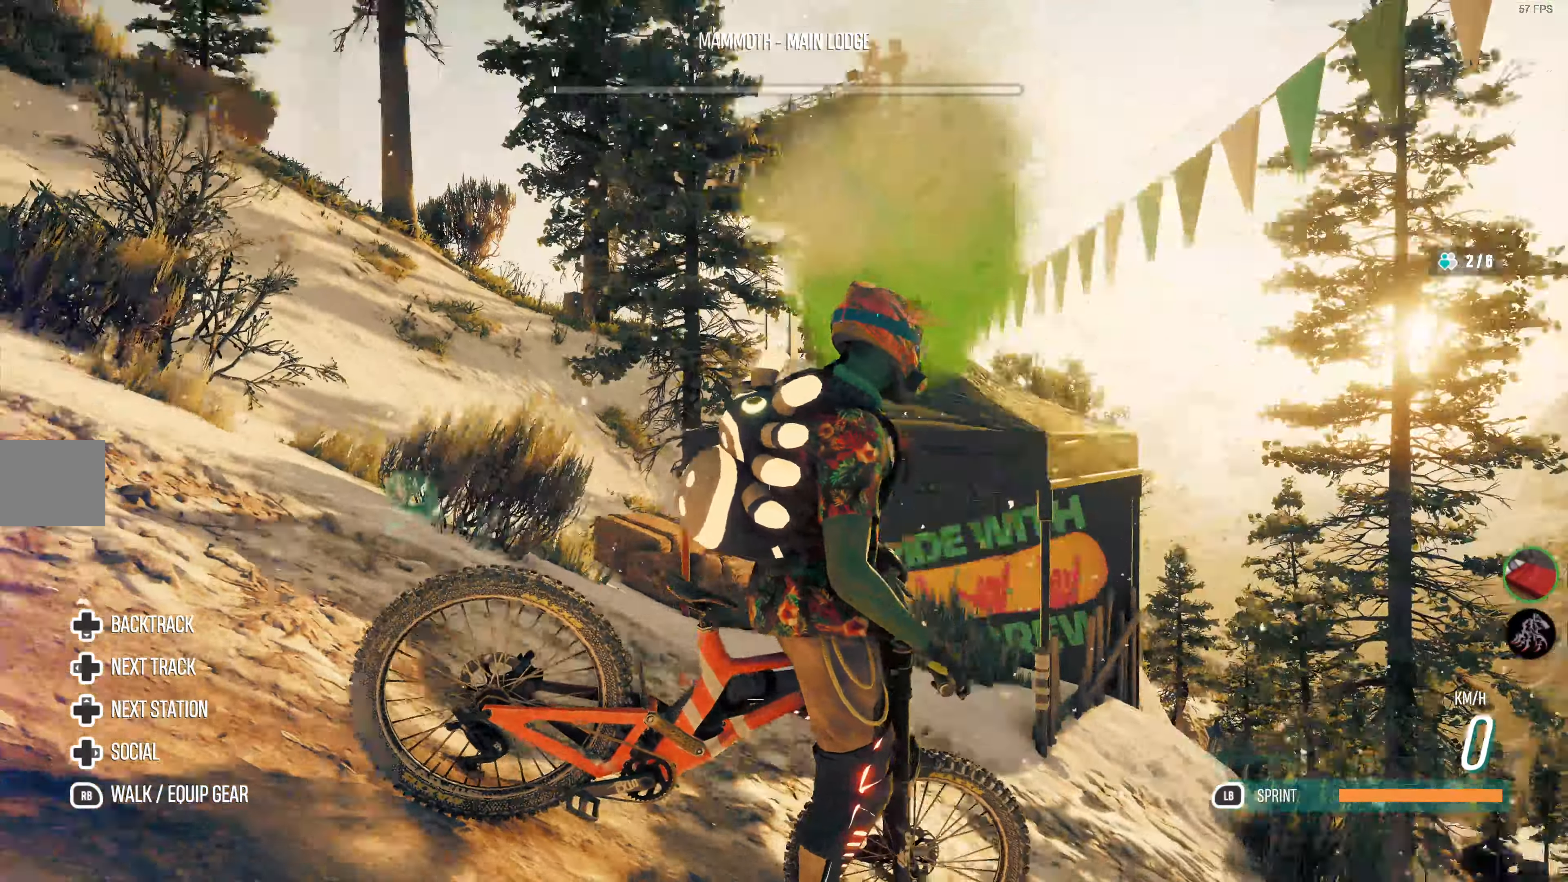
{"buttons": [], "left_stick": "center", "right_stick": "center", "events": []}
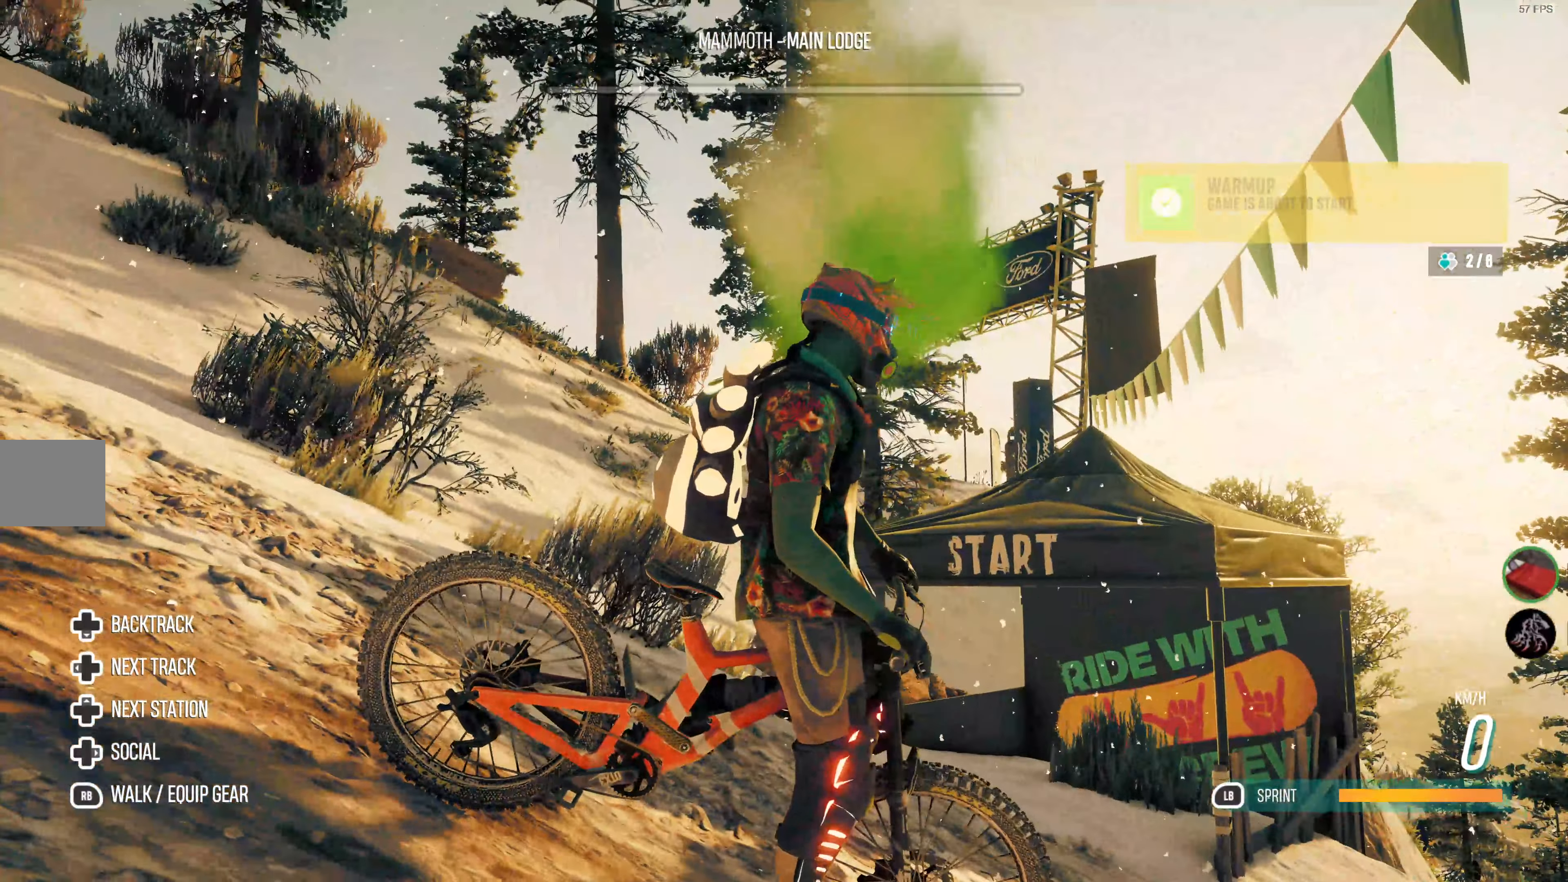
{"buttons": [], "left_stick": "center", "right_stick": "left", "events": [[50, "right_stick", "left"]]}
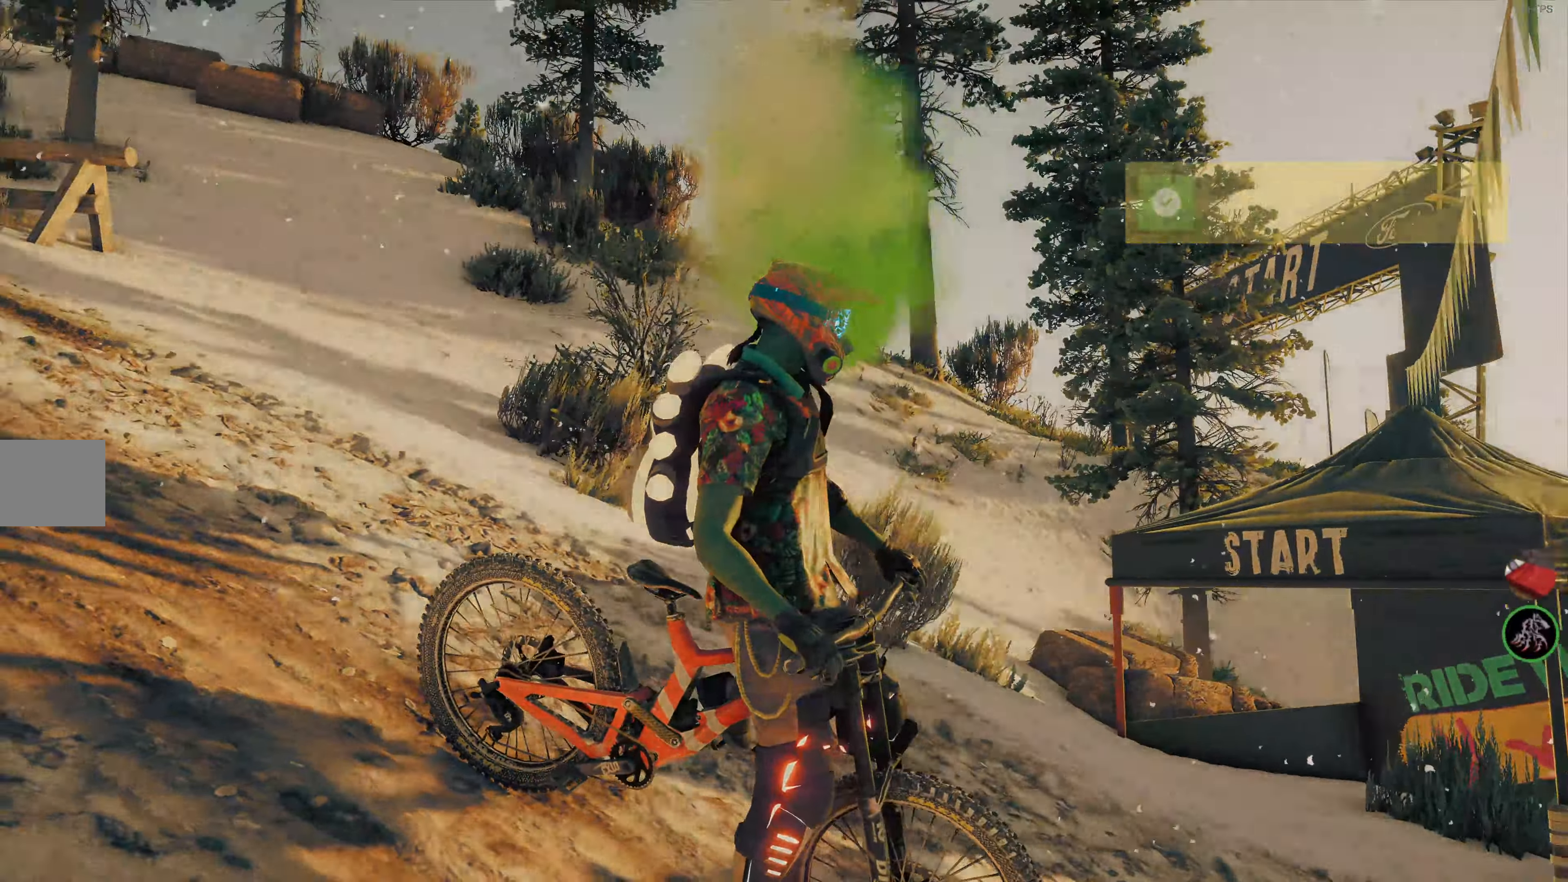
{"buttons": [], "left_stick": "center", "right_stick": "center", "events": [[217, "right_stick", "center"]]}